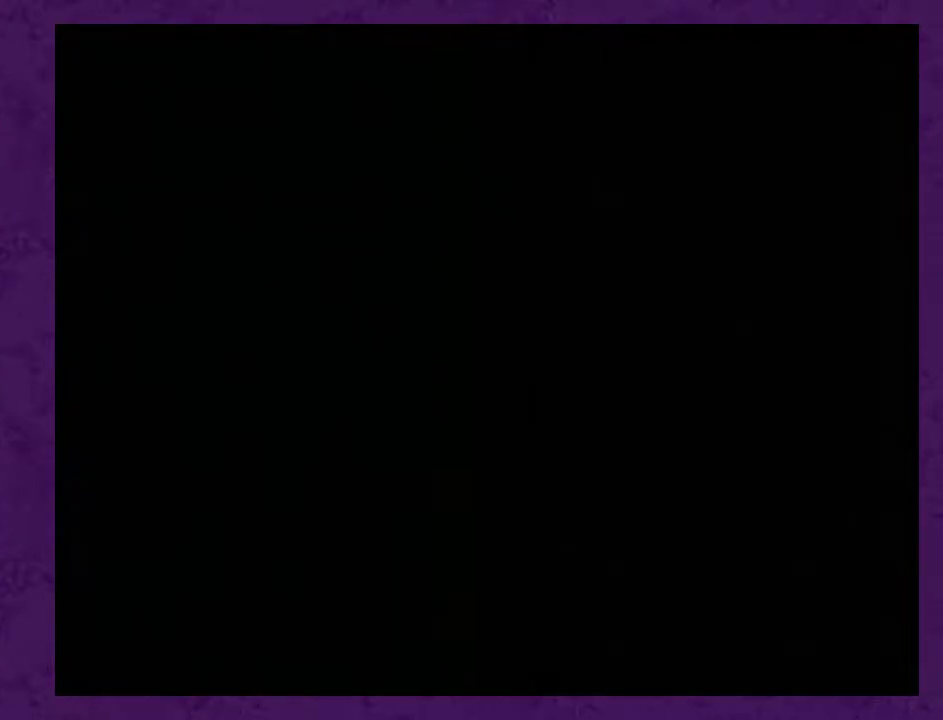
Gameplay with a controller (Nintendo layout); each line is a JSON object with the inputs held at the frame after it. "events" lists button and stick changes between this image and that frame as [ms after this image, input, new state], when the widget could be followed in between. Not read: L3 R3.
{"buttons": [], "events": [[33, "A", "up"], [83, "A", "down"], [183, "A", "up"], [250, "A", "down"], [333, "A", "up"], [433, "A", "down"], [500, "A", "up"]]}
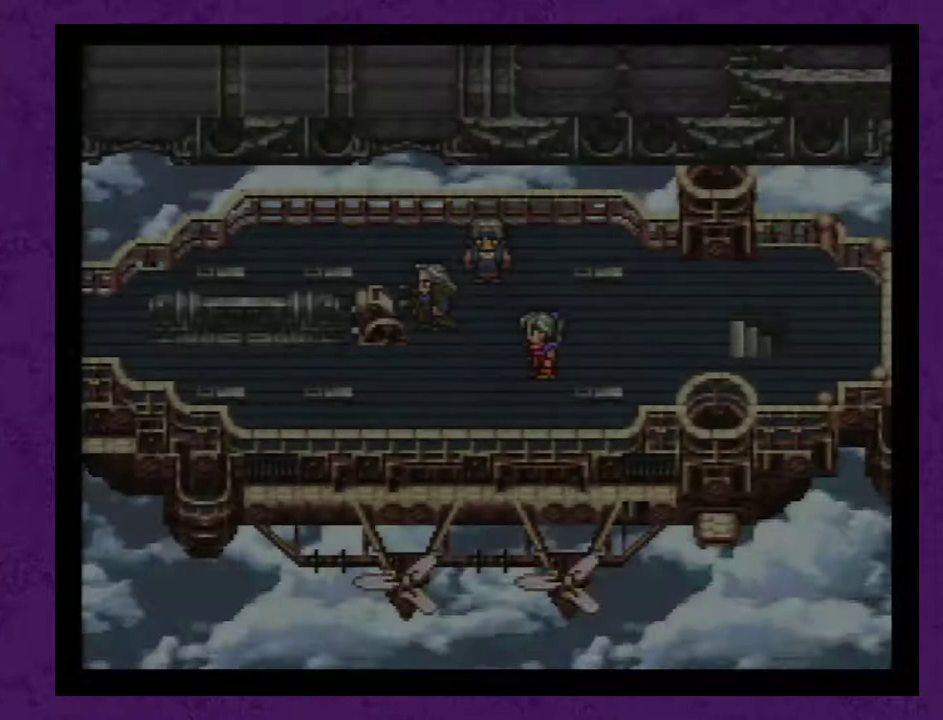
{"buttons": [], "events": [[50, "A", "down"], [183, "A", "up"], [250, "A", "down"], [333, "A", "up"], [433, "A", "down"], [500, "A", "up"]]}
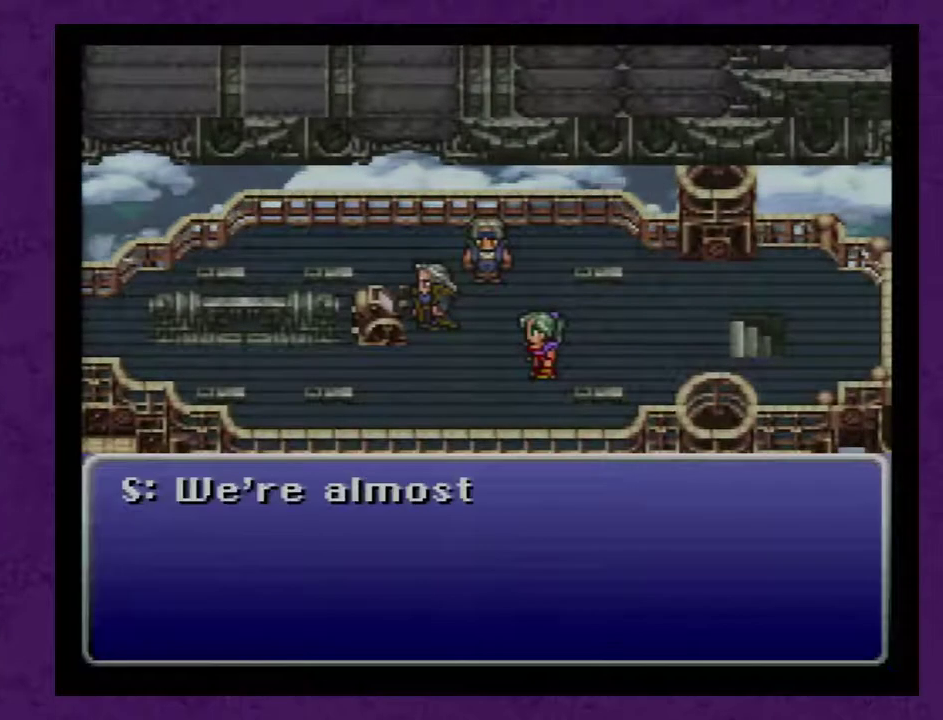
{"buttons": [], "events": [[50, "A", "down"], [183, "A", "up"], [233, "A", "down"], [300, "A", "up"], [400, "A", "down"], [483, "A", "up"]]}
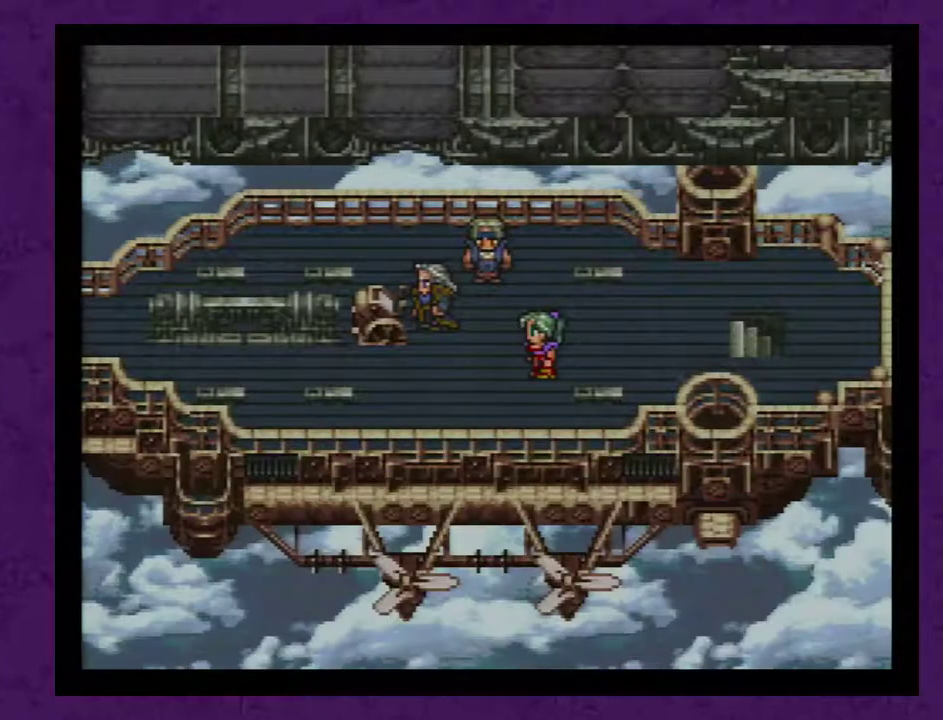
{"buttons": ["A"], "events": [[83, "A", "down"], [150, "A", "up"], [233, "A", "down"], [333, "A", "up"], [400, "A", "down"]]}
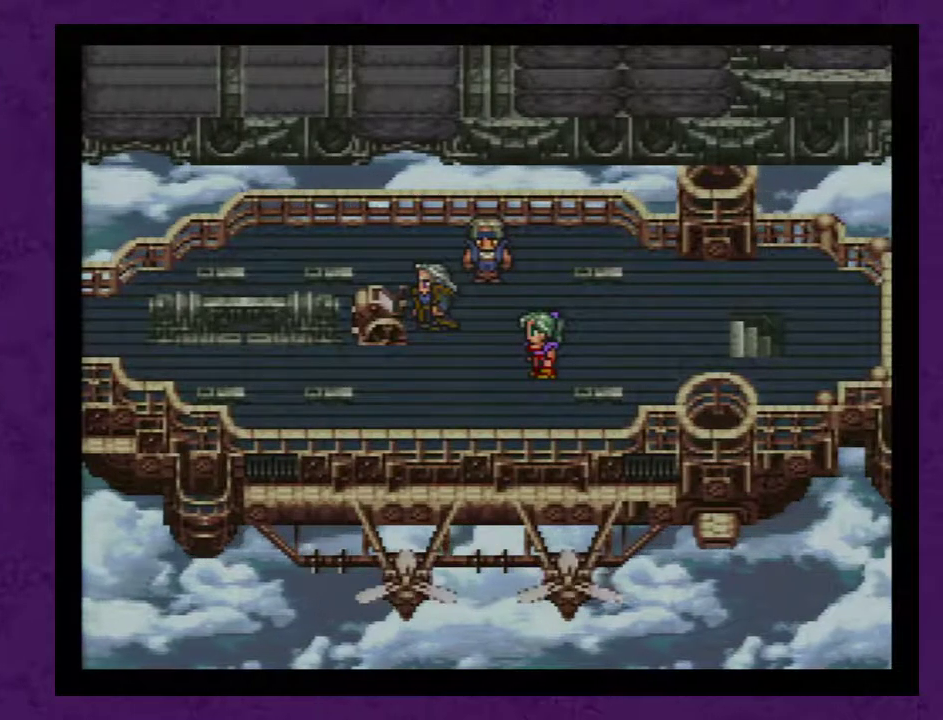
{"buttons": [], "events": [[17, "A", "up"], [83, "A", "down"], [167, "A", "up"]]}
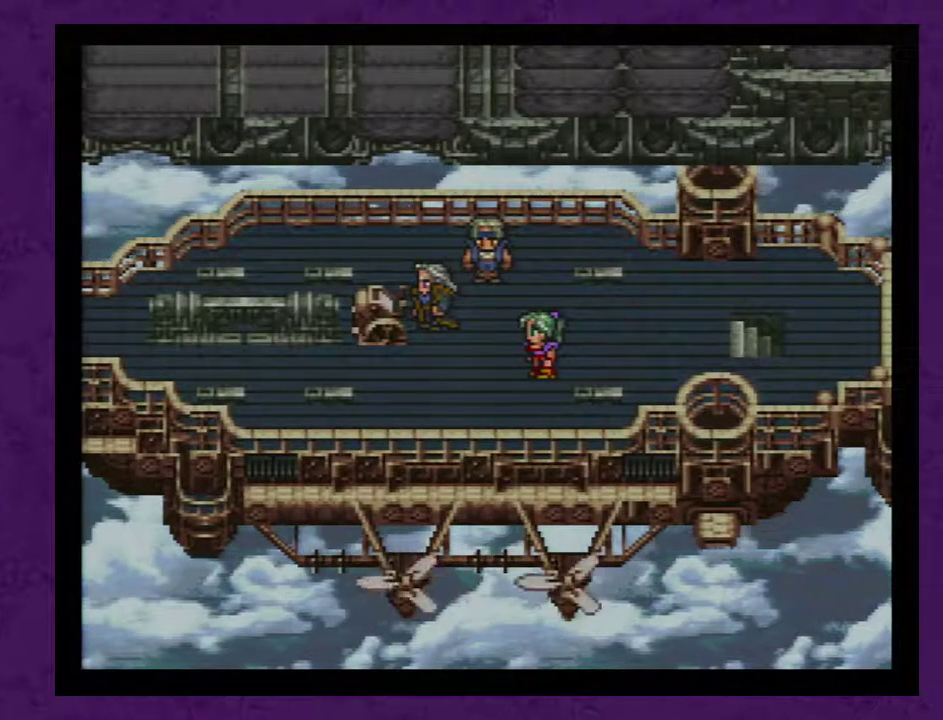
{"buttons": ["A"], "events": [[267, "A", "down"], [367, "A", "up"], [417, "A", "down"]]}
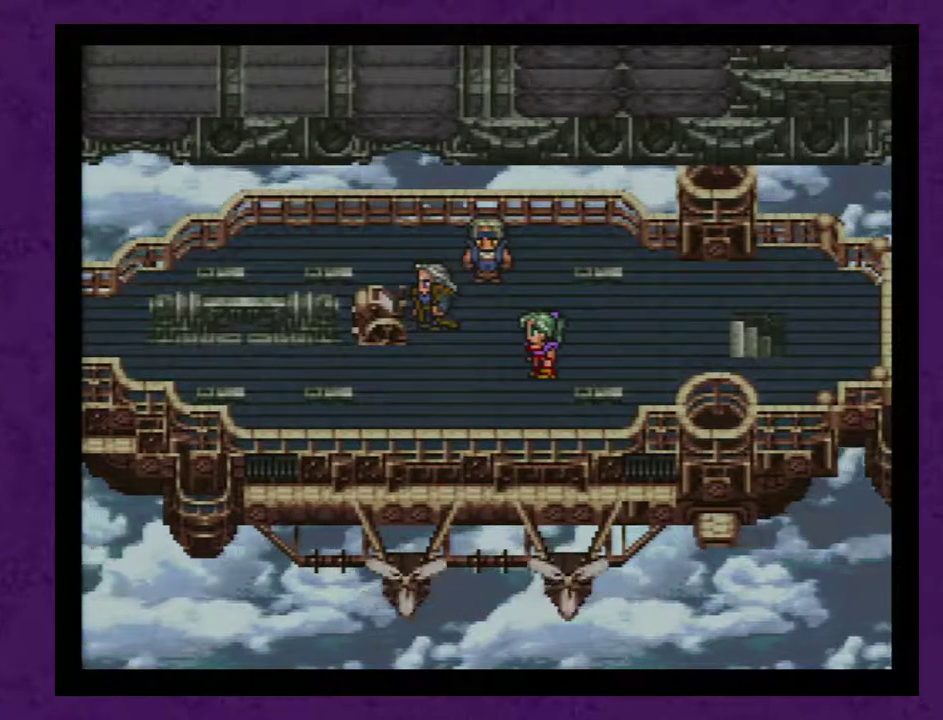
{"buttons": [], "events": [[17, "A", "up"], [83, "A", "down"], [150, "A", "up"], [233, "A", "down"], [300, "A", "up"], [383, "A", "down"], [450, "A", "up"]]}
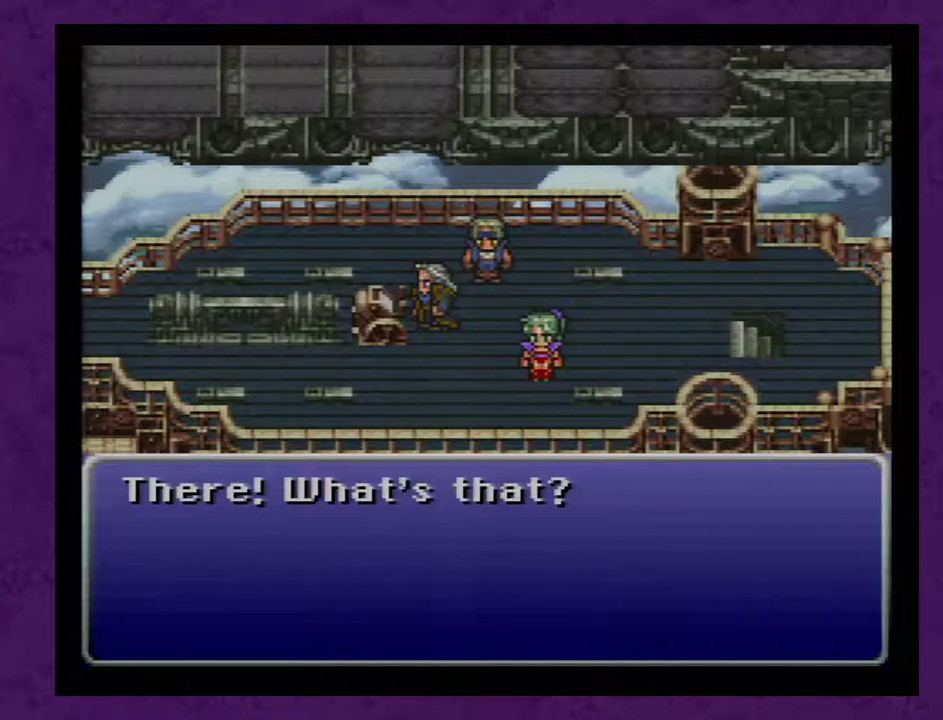
{"buttons": [], "events": [[17, "A", "down"], [100, "A", "up"], [167, "A", "down"], [267, "A", "up"], [350, "A", "down"], [450, "A", "up"]]}
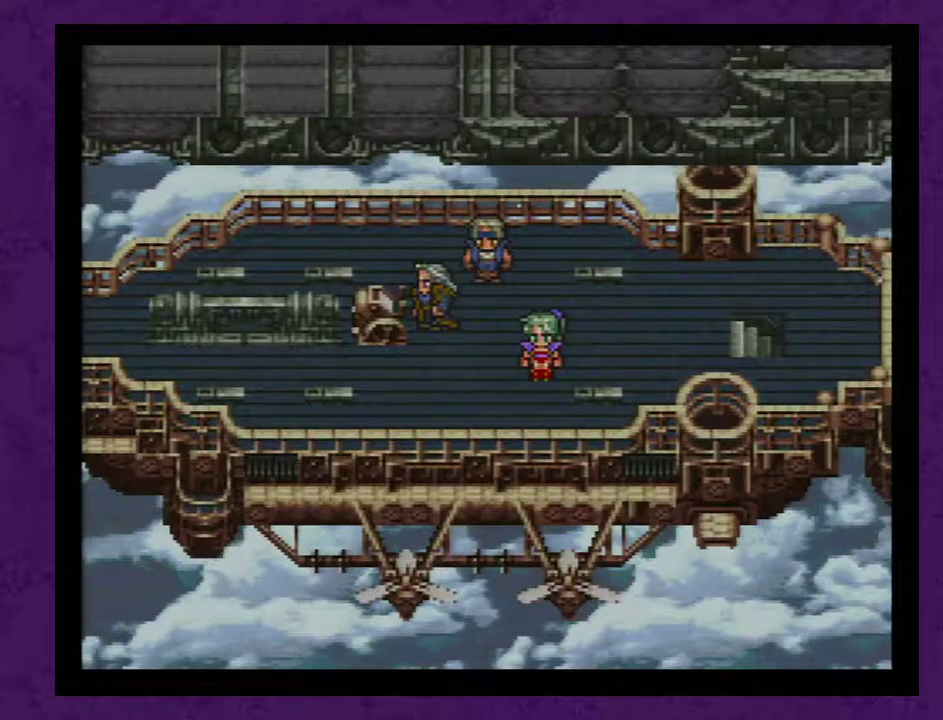
{"buttons": ["A"], "events": [[17, "A", "down"], [100, "A", "up"], [200, "A", "down"]]}
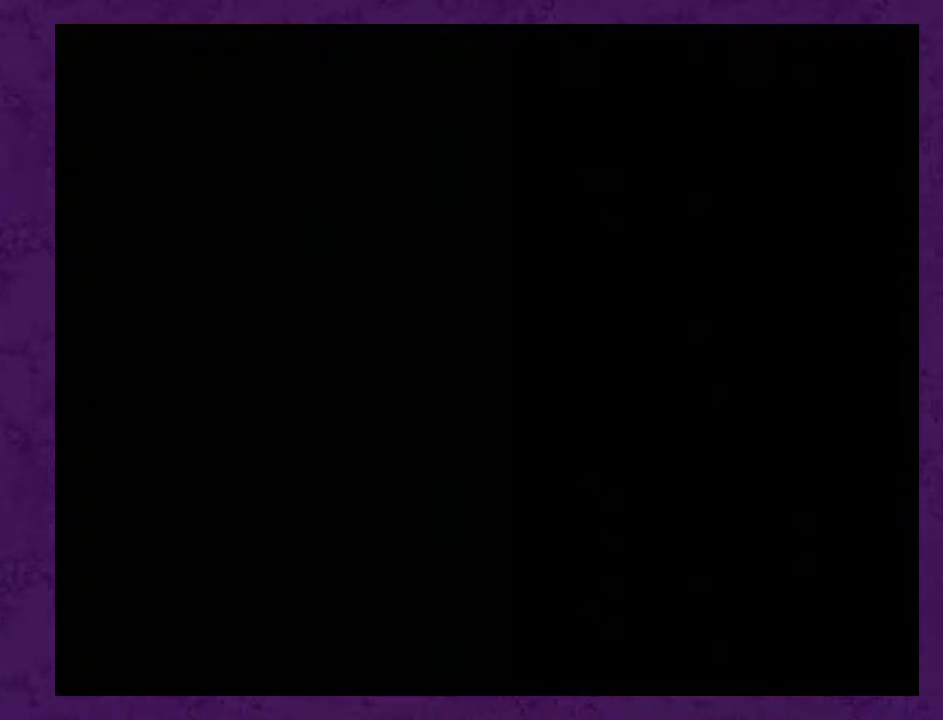
{"buttons": ["A"], "events": []}
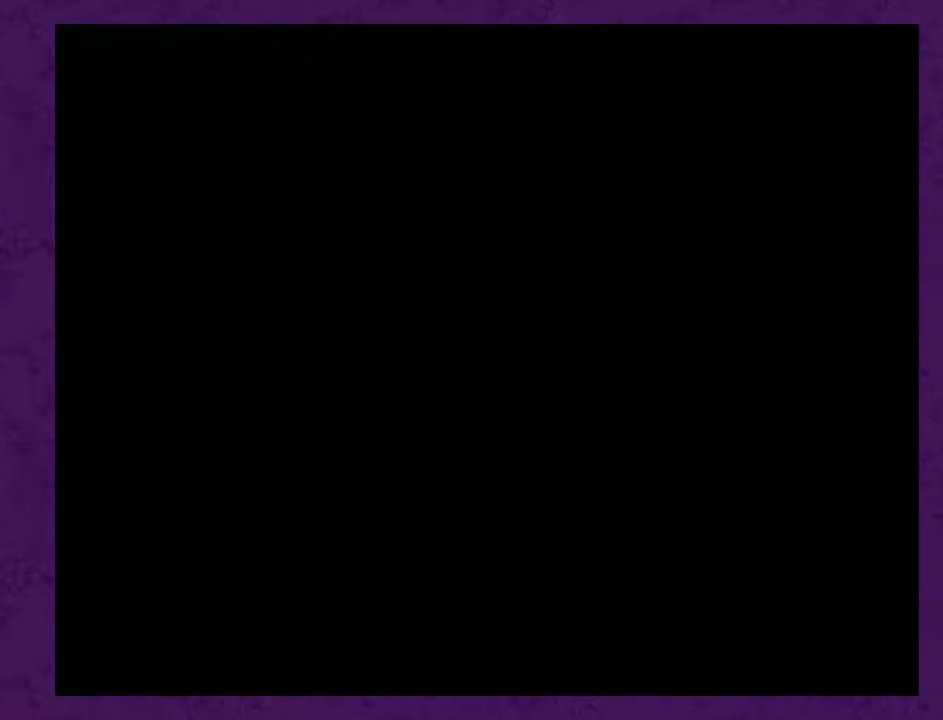
{"buttons": ["A"], "events": []}
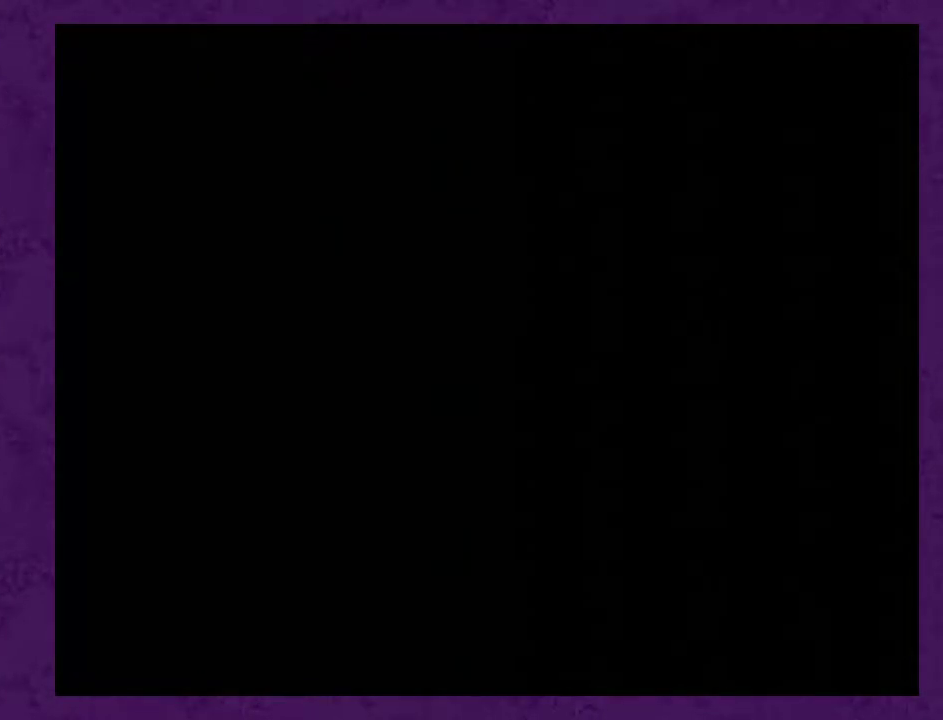
{"buttons": ["A"], "events": [[383, "A", "up"], [483, "A", "down"]]}
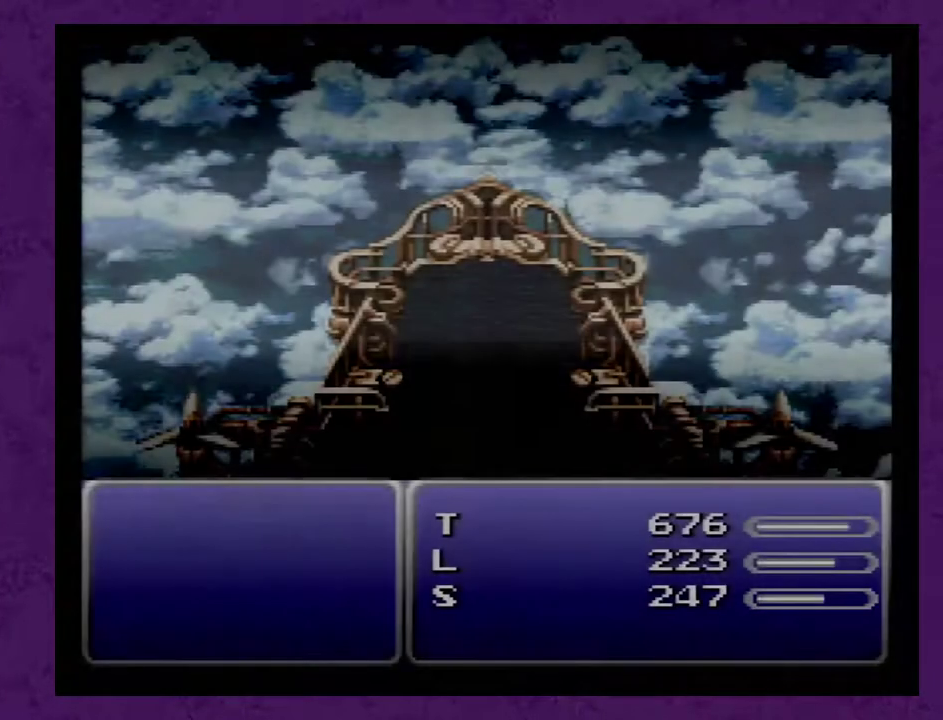
{"buttons": [], "events": [[83, "A", "up"], [167, "A", "down"], [267, "A", "up"], [350, "A", "down"], [450, "A", "up"]]}
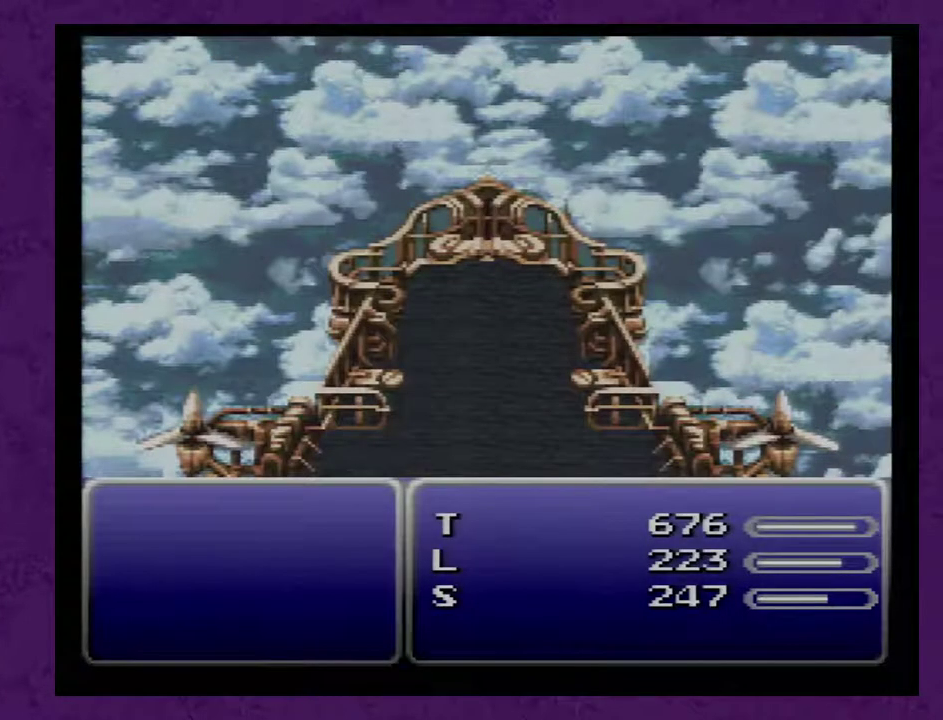
{"buttons": [], "events": [[33, "A", "down"], [133, "A", "up"], [217, "A", "down"], [283, "A", "up"], [383, "A", "down"], [467, "A", "up"]]}
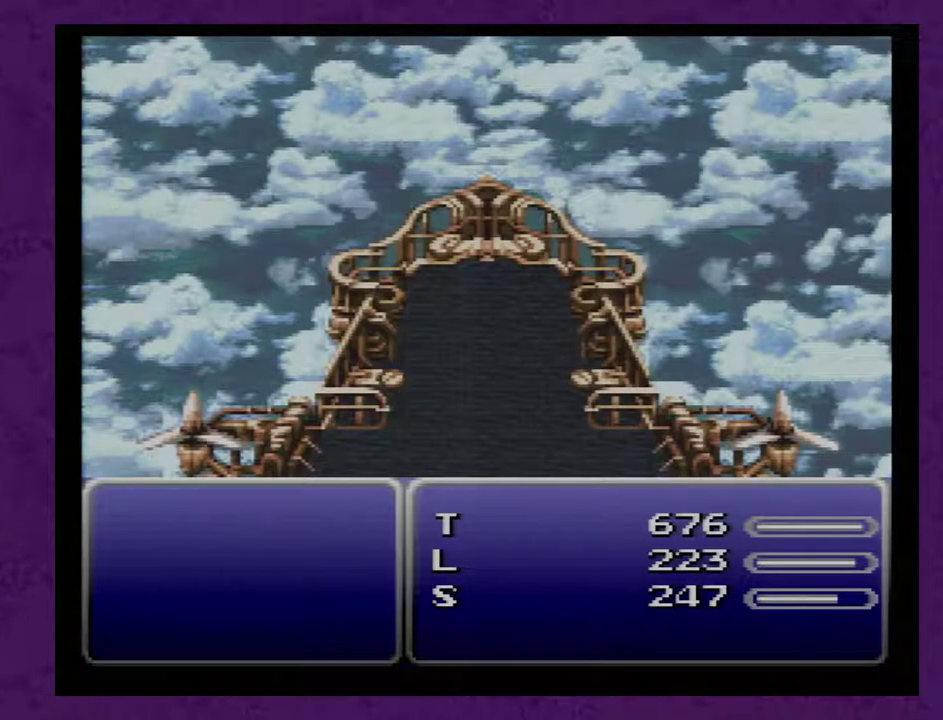
{"buttons": ["A"], "events": [[33, "A", "down"], [100, "A", "up"], [183, "A", "down"], [400, "A", "up"], [467, "A", "down"]]}
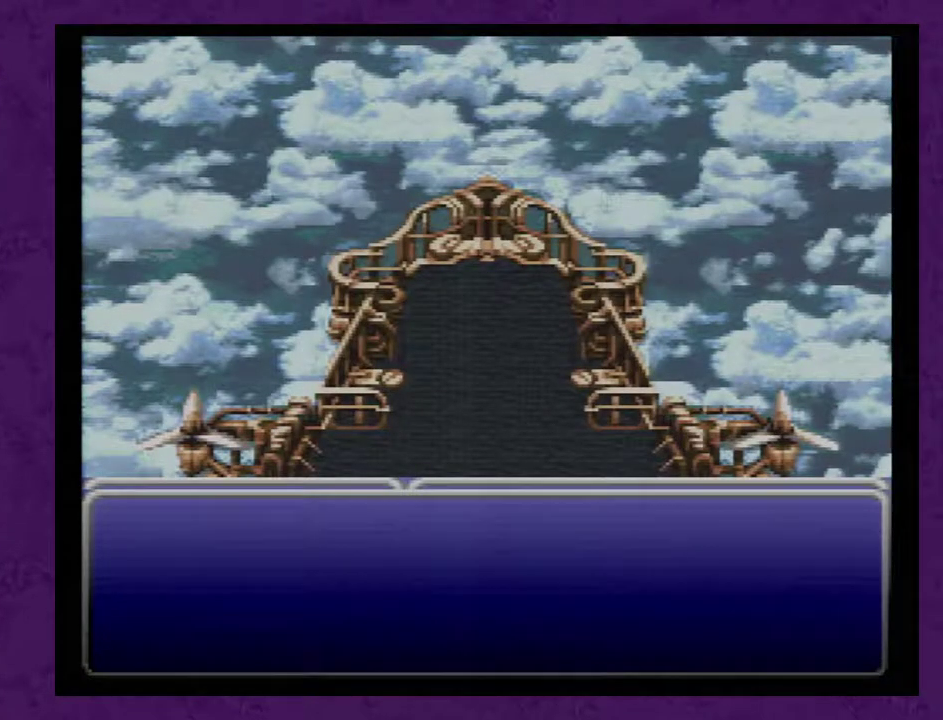
{"buttons": ["A"], "events": [[50, "A", "up"], [117, "A", "down"], [217, "A", "up"], [267, "A", "down"], [367, "A", "up"], [483, "A", "down"]]}
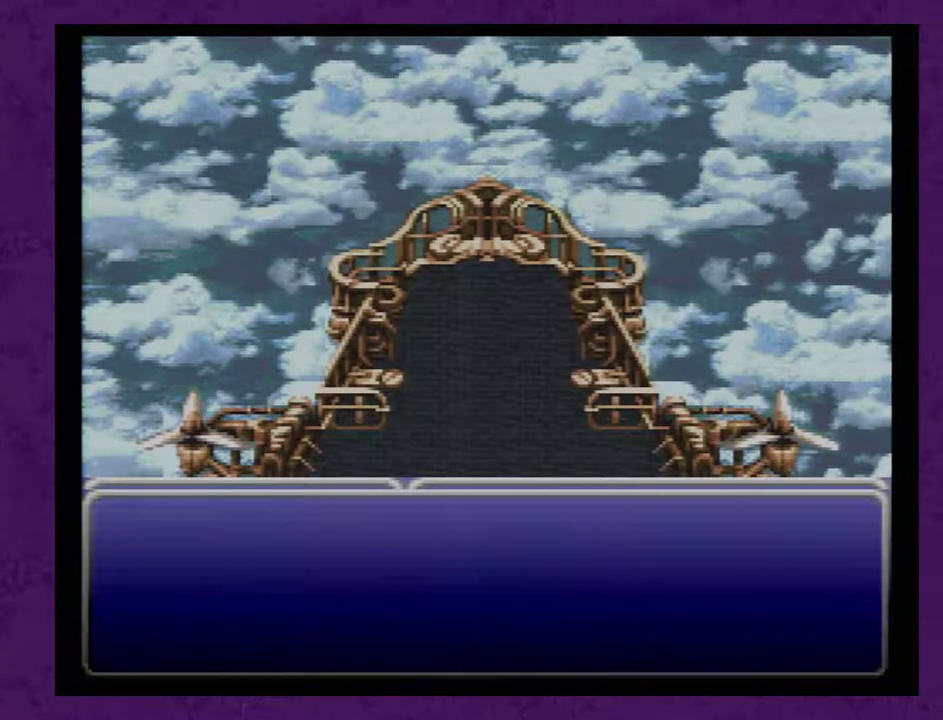
{"buttons": ["A"], "events": [[50, "A", "up"], [117, "A", "down"], [233, "A", "up"], [300, "A", "down"], [400, "A", "up"], [450, "A", "down"]]}
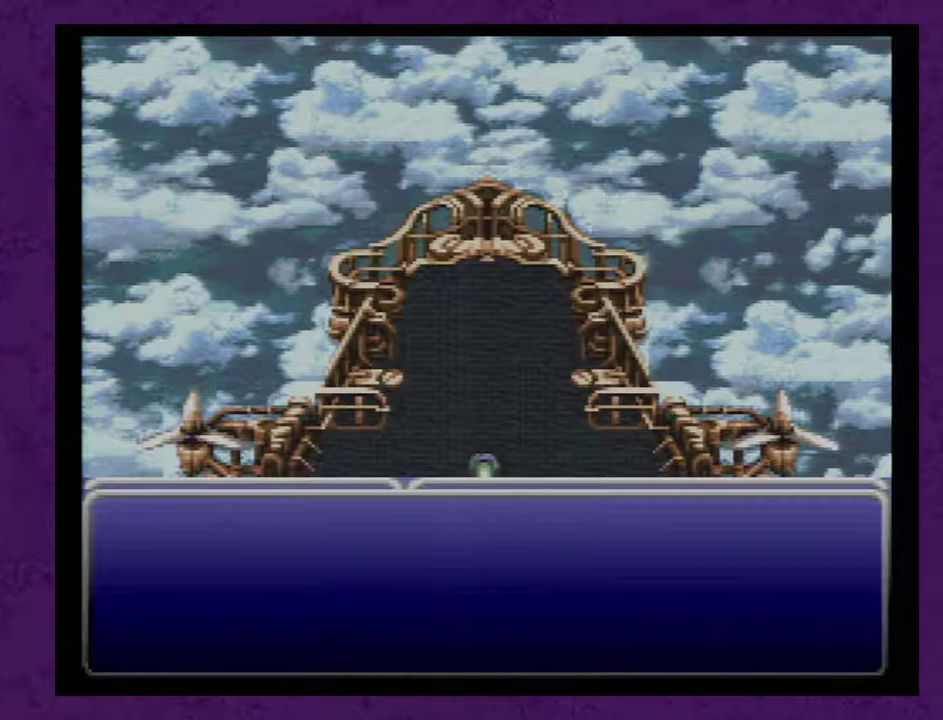
{"buttons": ["A"], "events": [[83, "A", "up"], [133, "A", "down"], [233, "A", "up"], [300, "A", "down"], [383, "A", "up"], [450, "A", "down"]]}
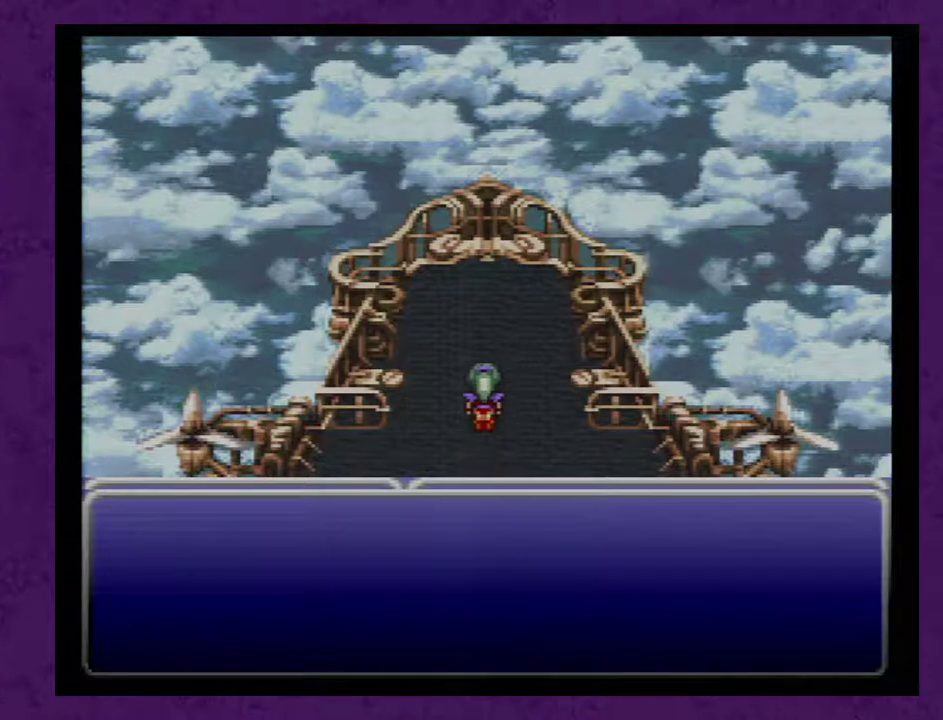
{"buttons": ["A"], "events": [[50, "A", "up"], [133, "A", "down"], [200, "A", "up"], [300, "A", "down"], [383, "A", "up"], [483, "A", "down"]]}
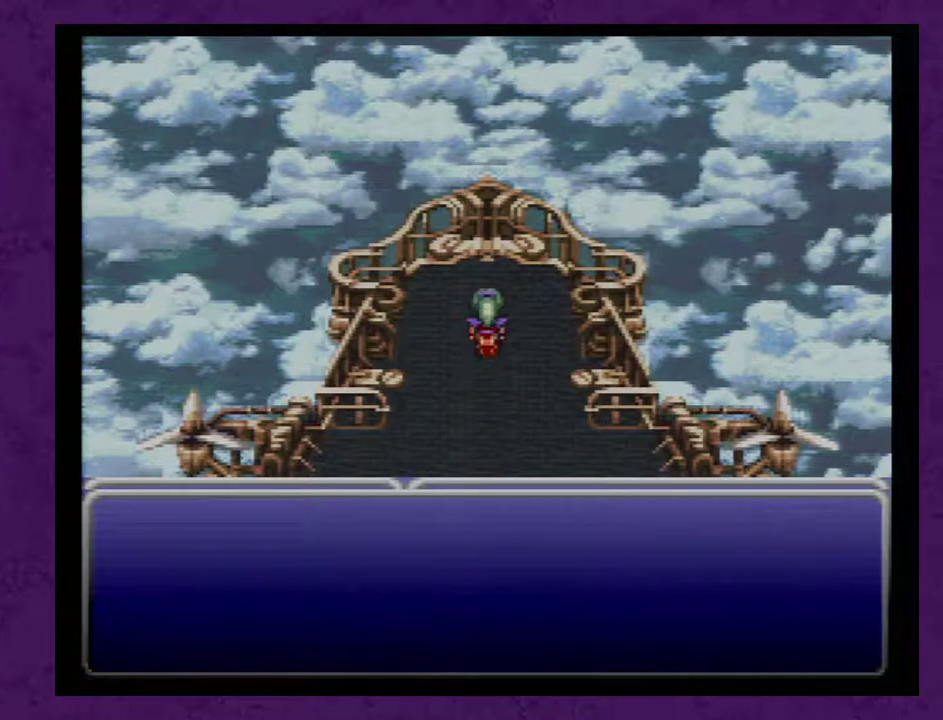
{"buttons": [], "events": [[83, "A", "up"], [133, "A", "down"], [233, "A", "up"], [333, "A", "down"], [417, "A", "up"]]}
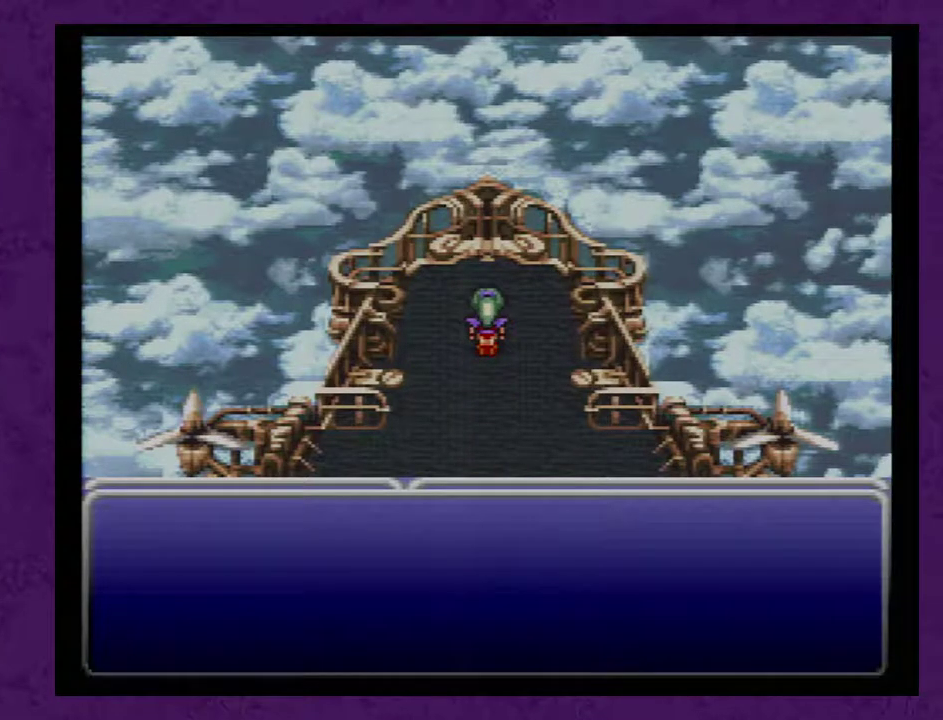
{"buttons": [], "events": [[17, "A", "down"], [83, "A", "up"], [133, "A", "down"], [267, "A", "up"], [333, "A", "down"], [417, "A", "up"]]}
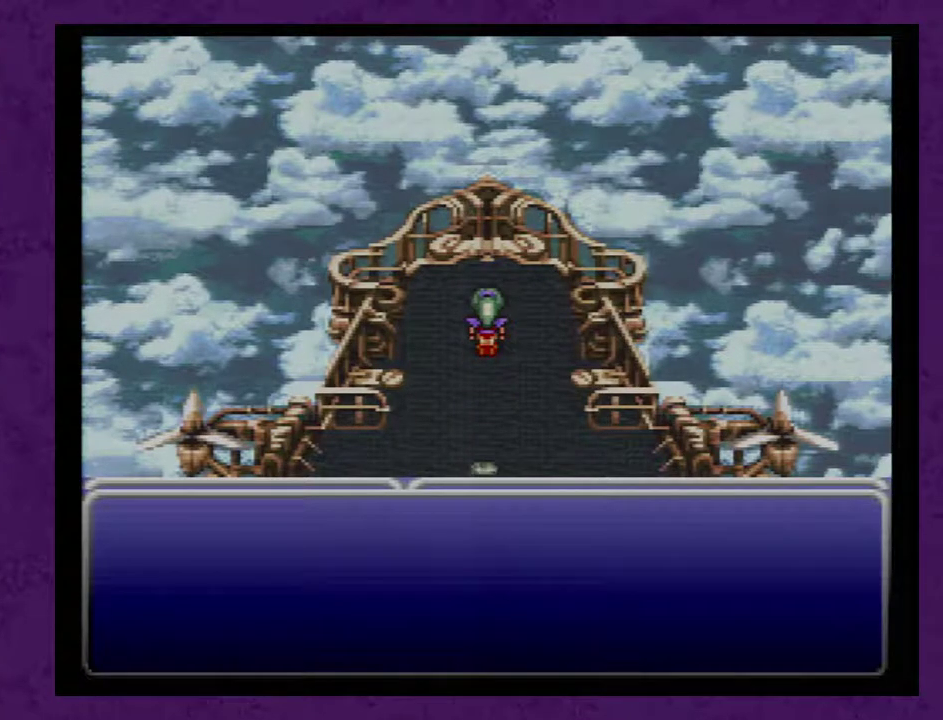
{"buttons": [], "events": [[17, "A", "down"], [100, "A", "up"], [200, "A", "down"], [300, "A", "up"], [350, "A", "down"], [483, "A", "up"]]}
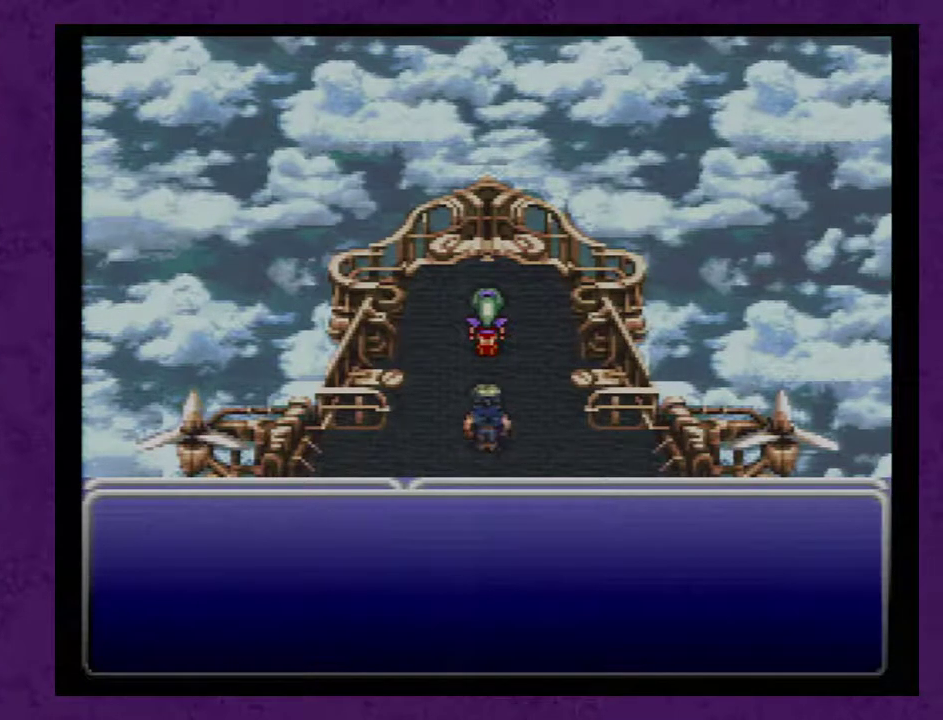
{"buttons": ["A"], "events": [[50, "A", "down"], [167, "A", "up"], [233, "A", "down"], [317, "A", "up"], [417, "A", "down"]]}
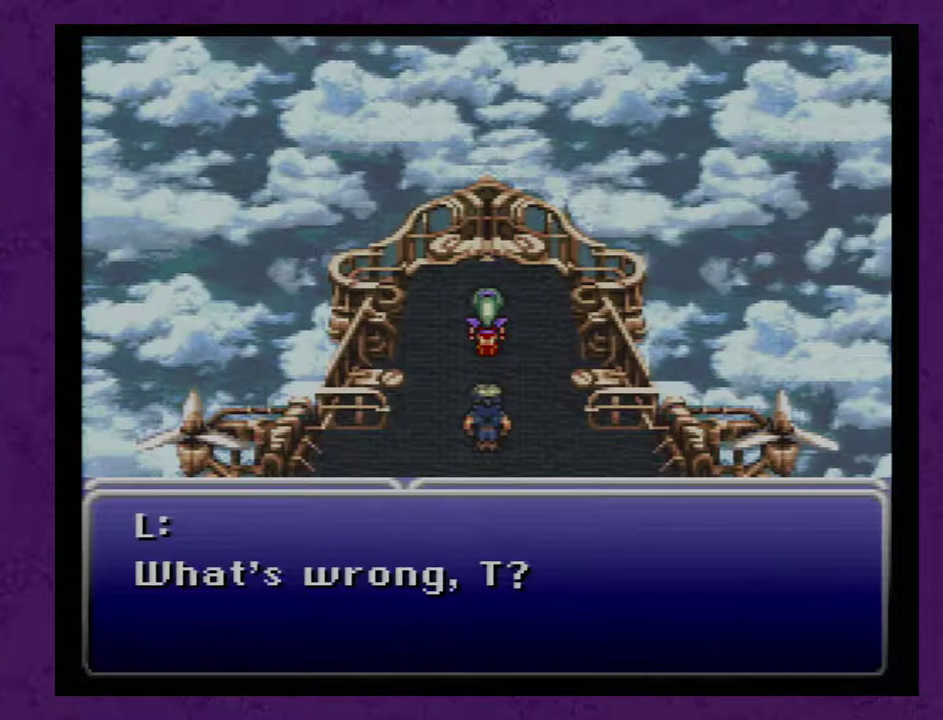
{"buttons": ["A"], "events": [[33, "A", "up"], [133, "A", "down"], [200, "A", "up"], [283, "A", "down"], [383, "A", "up"], [467, "A", "down"]]}
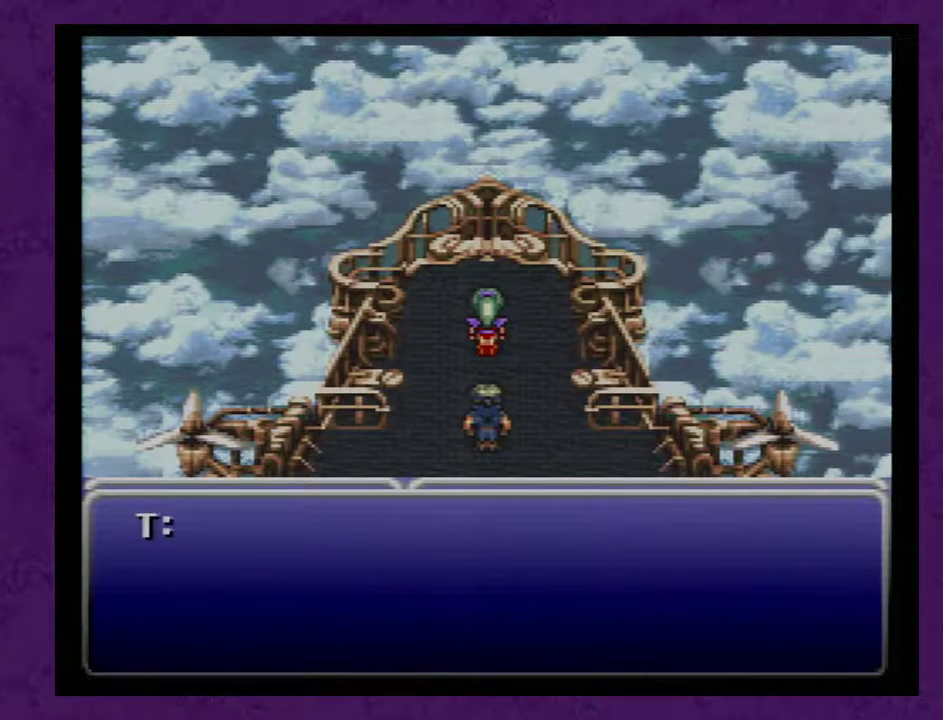
{"buttons": [], "events": [[67, "A", "up"], [167, "A", "down"], [250, "A", "up"], [350, "A", "down"], [467, "A", "up"]]}
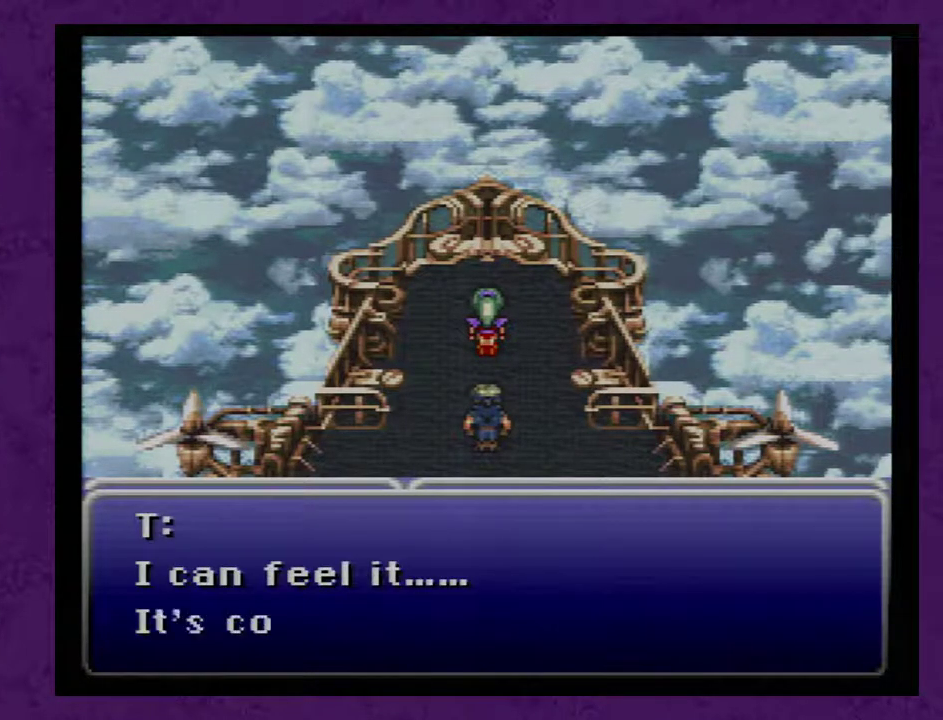
{"buttons": [], "events": [[33, "A", "down"], [167, "A", "up"], [233, "A", "down"], [317, "A", "up"], [383, "A", "down"], [483, "A", "up"]]}
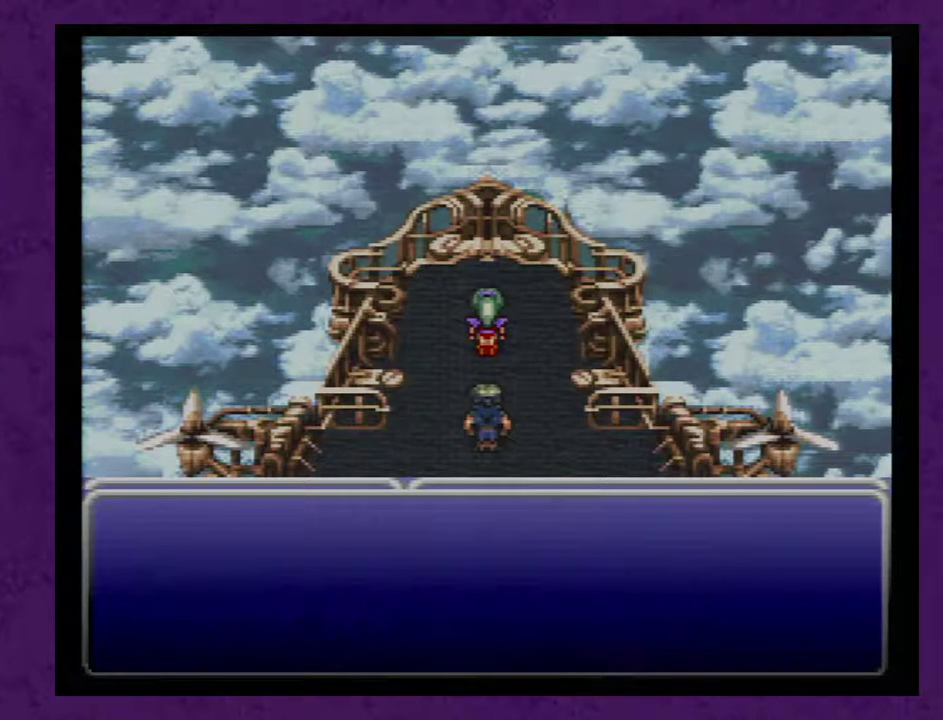
{"buttons": [], "events": [[67, "A", "down"], [200, "A", "up"], [250, "A", "down"], [350, "A", "up"], [450, "A", "down"], [500, "A", "up"]]}
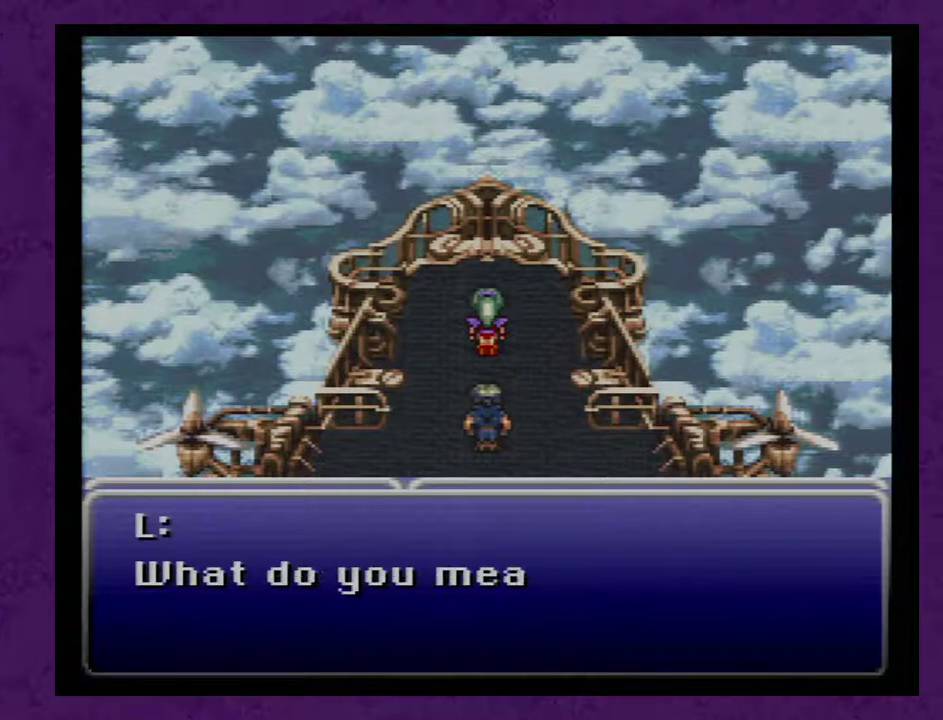
{"buttons": [], "events": [[100, "A", "down"], [200, "A", "up"], [250, "A", "down"], [350, "A", "up"], [417, "A", "down"], [500, "A", "up"]]}
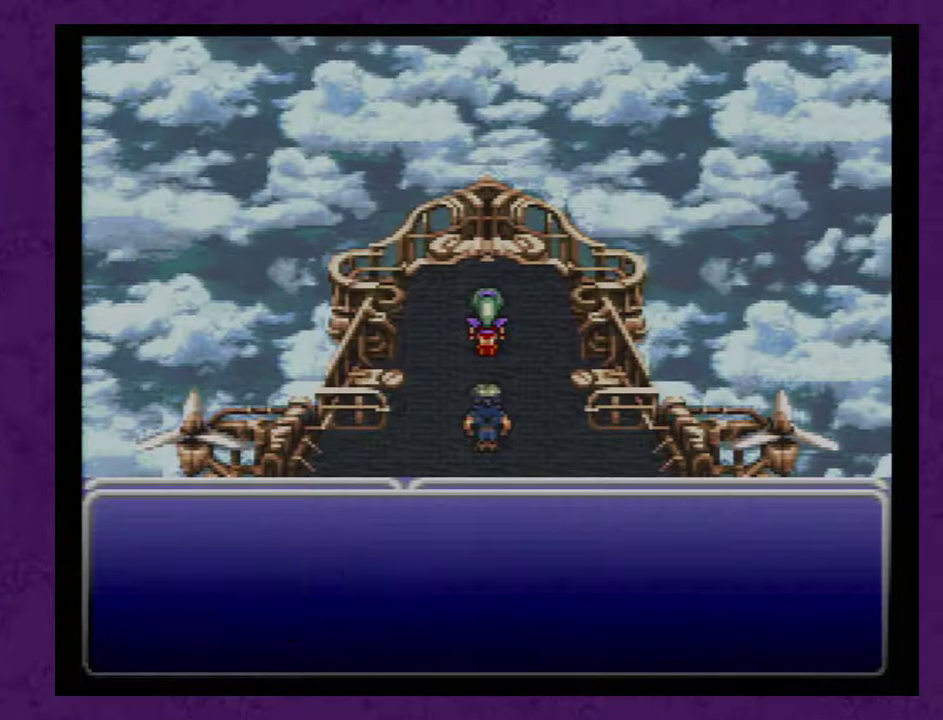
{"buttons": ["A"], "events": [[67, "A", "down"], [200, "A", "up"], [250, "A", "down"], [350, "A", "up"], [417, "A", "down"]]}